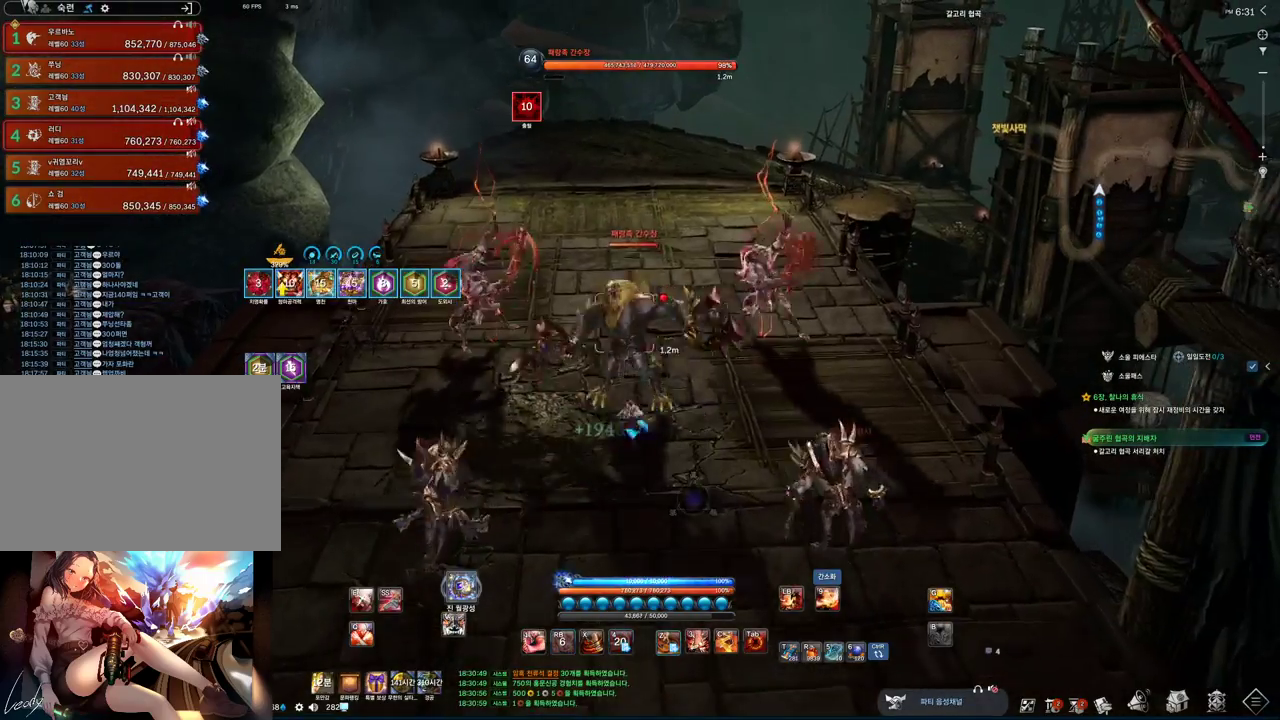
Gameplay with keyboard and mouse; each line is a JSON object with the keys and mouse buttons held at the frame after it. "events" lists presses ("down") and releases ("up") of "1", "2", "3", "4", "5", "a", "alt", "c", "ctrl", "d", "e", "f", "m", "q", "r", "s", "shift", "space", "t", "tab", "tilde", "v", "w", "x", "z", "mouse_left", "mouse_wheel", "mouse_right", "mouse_mb4" and "mouse_mb5" between this image and that frame as [ms after this image, input, new state], when the widget could be followed in between. "mouse_left", "mouse_wheel", "mouse_right", "mouse_mb4", "mouse_mb5" = the "left", "wheel", "right", "mb4", "mb5" buttons of the "mouse" list. No other keys are recorded. "wheel" means that the mouse wheel is clicked or scrolled. Not read: mouse_move.
{"keys": ["a"], "mouse": [], "events": [[267, "z", "up"], [400, "a", "down"]]}
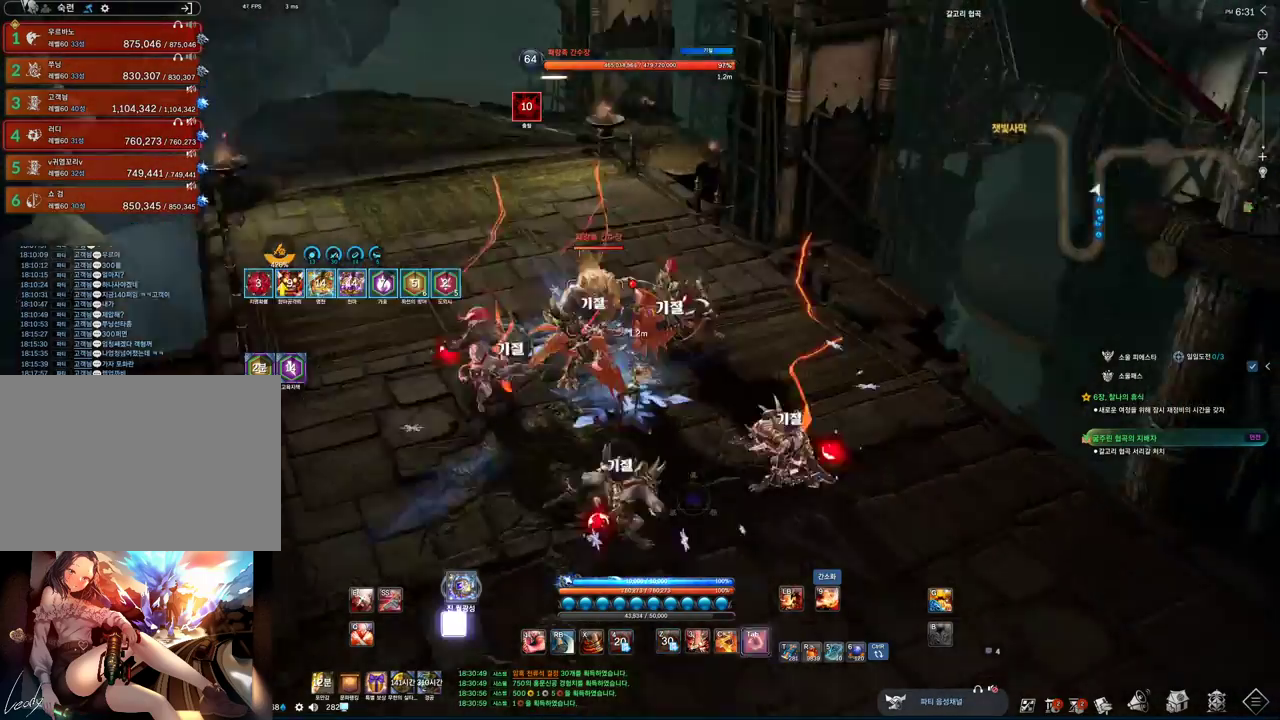
{"keys": ["a", "tab"], "mouse": [], "events": [[33, "tab", "down"]]}
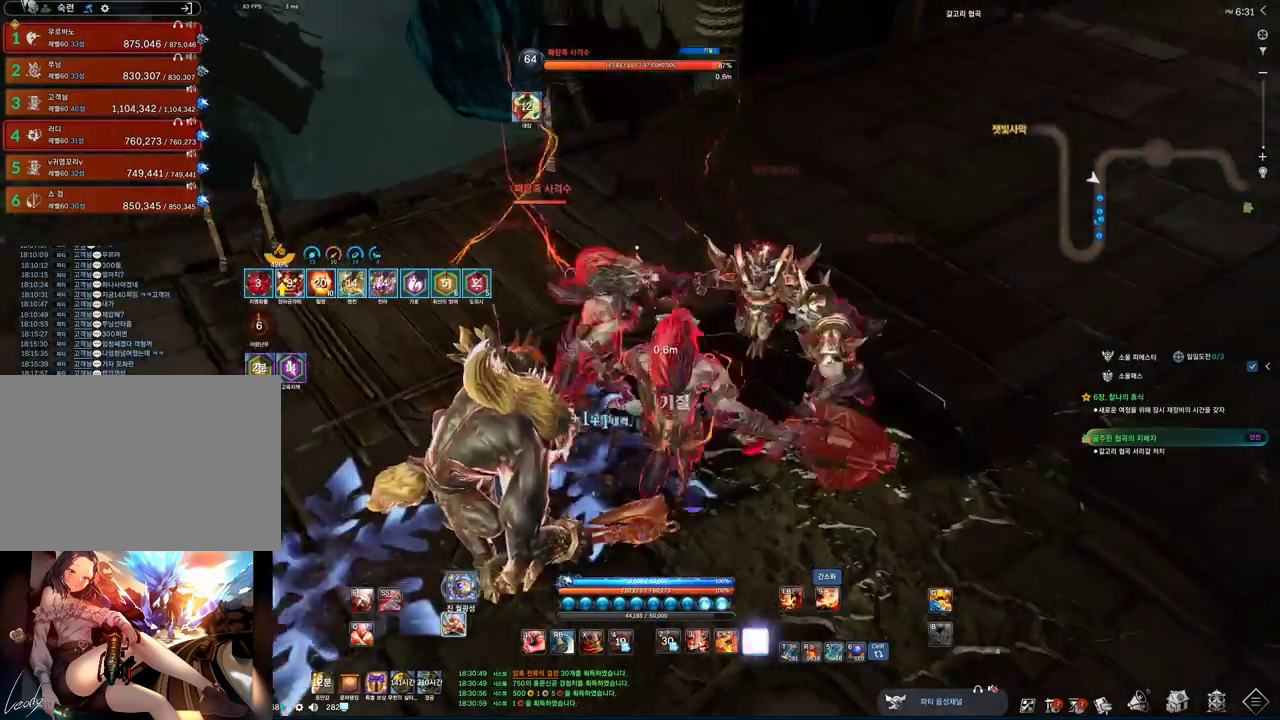
{"keys": ["s", "tab"], "mouse": [], "events": [[167, "s", "down"], [367, "a", "up"]]}
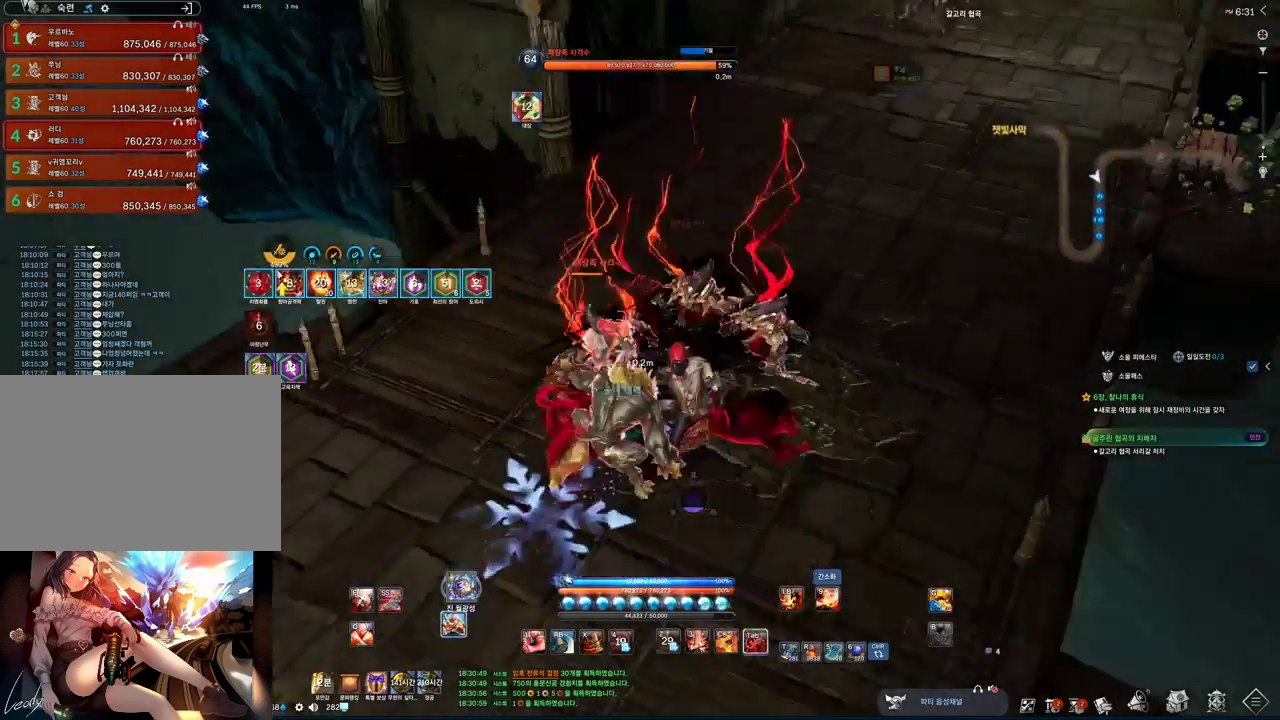
{"keys": ["s"], "mouse": [], "events": [[300, "2", "down"], [400, "2", "up"], [400, "tab", "up"]]}
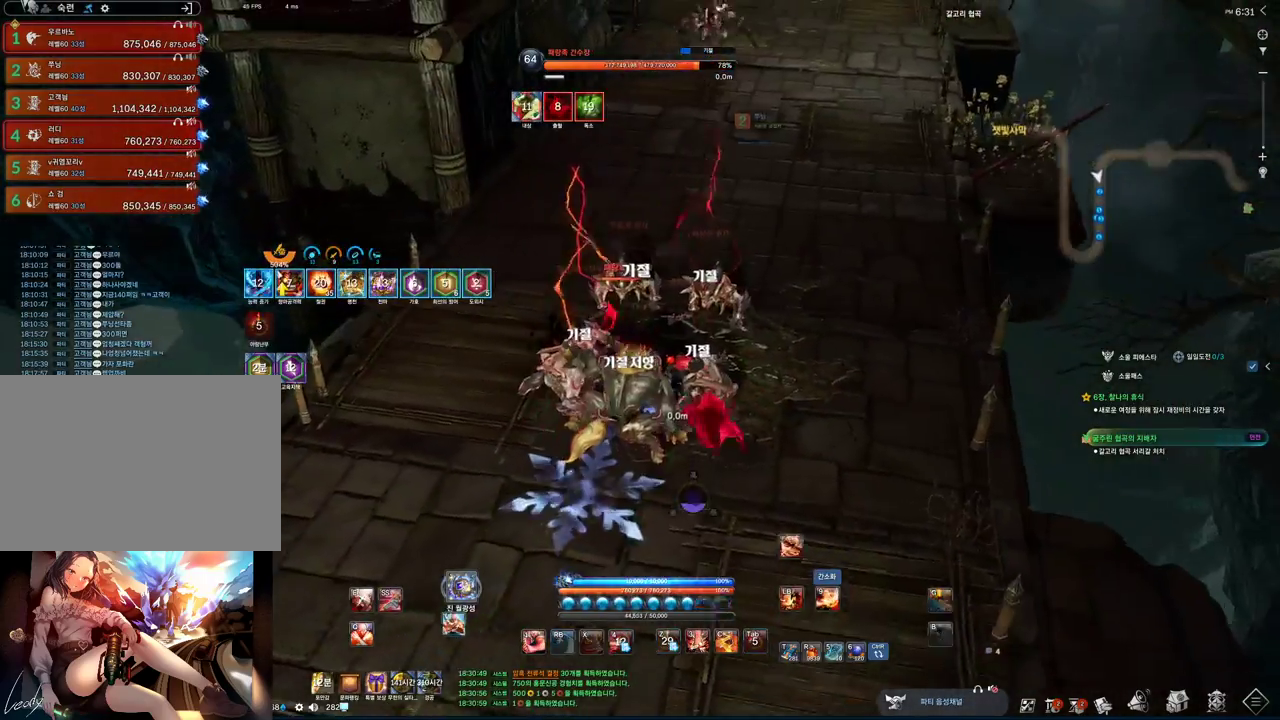
{"keys": ["s"], "mouse": [], "events": [[133, "f", "down"], [167, "mouse_left", "down"], [367, "mouse_left", "up"], [467, "f", "up"]]}
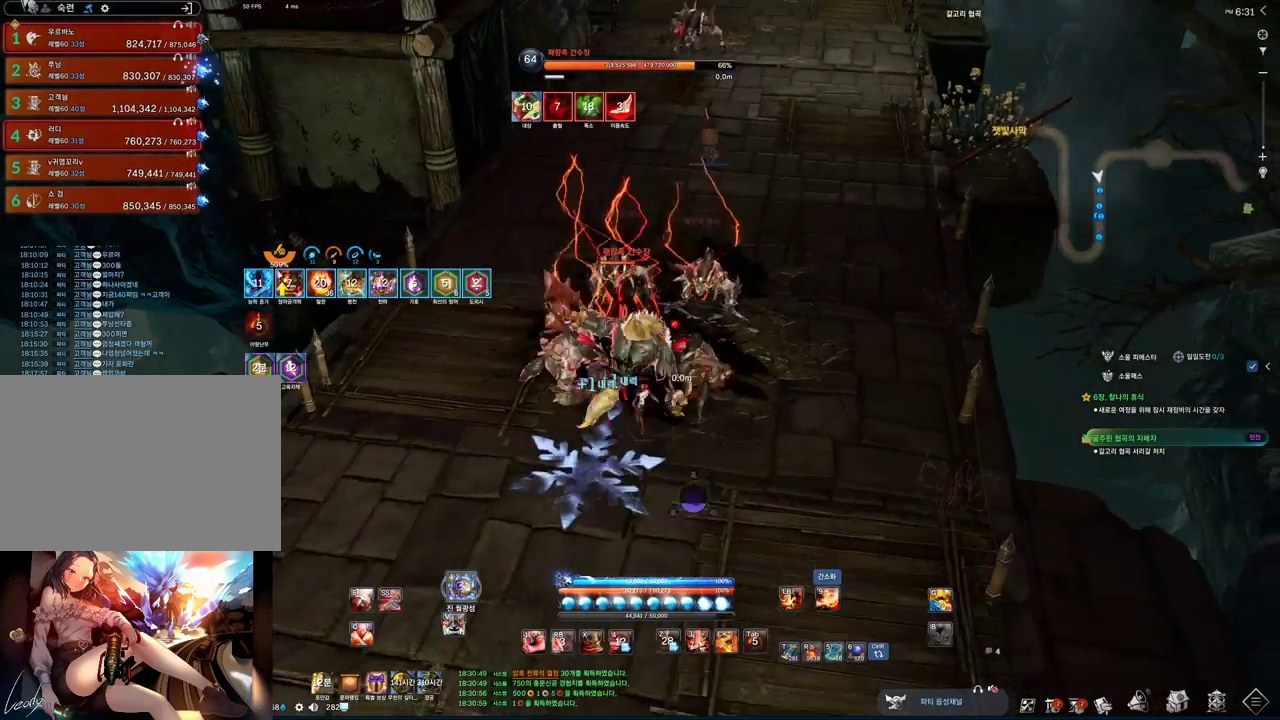
{"keys": ["f"], "mouse": [], "events": [[133, "2", "down"], [133, "s", "up"], [233, "2", "up"], [400, "f", "down"]]}
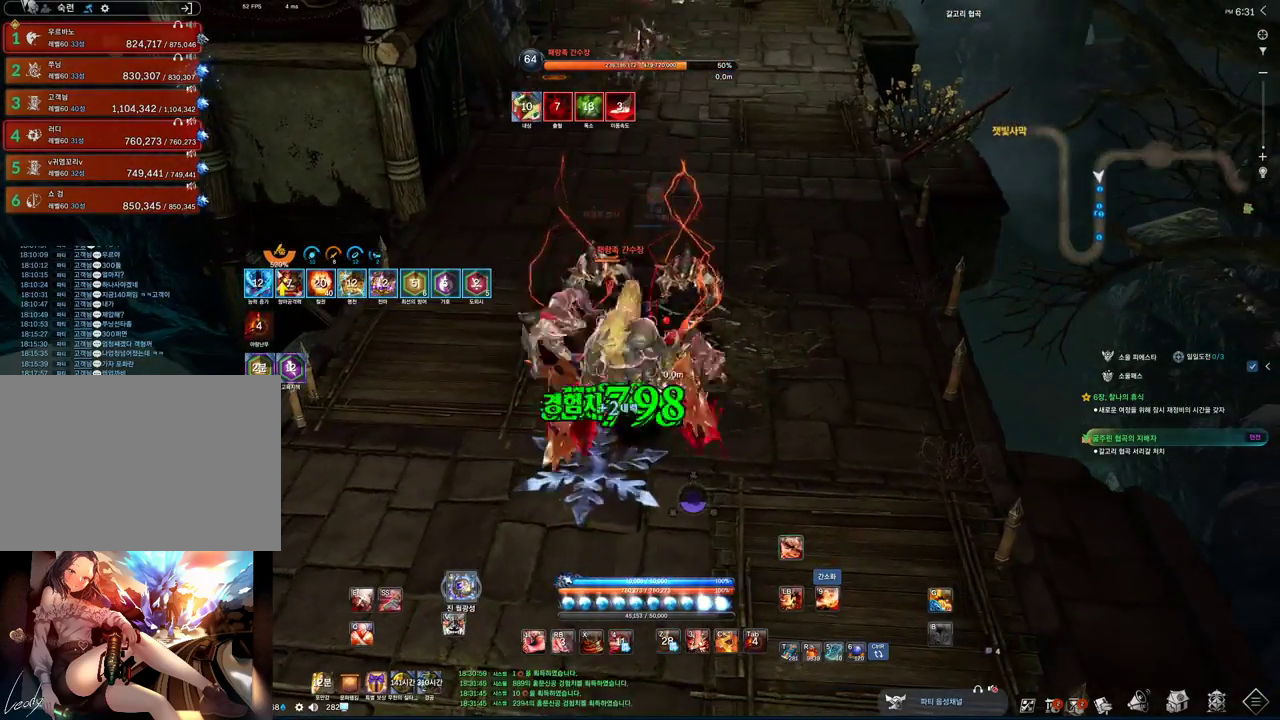
{"keys": ["3"], "mouse": [], "events": [[67, "f", "up"], [233, "x", "down"], [300, "x", "up"], [500, "3", "down"]]}
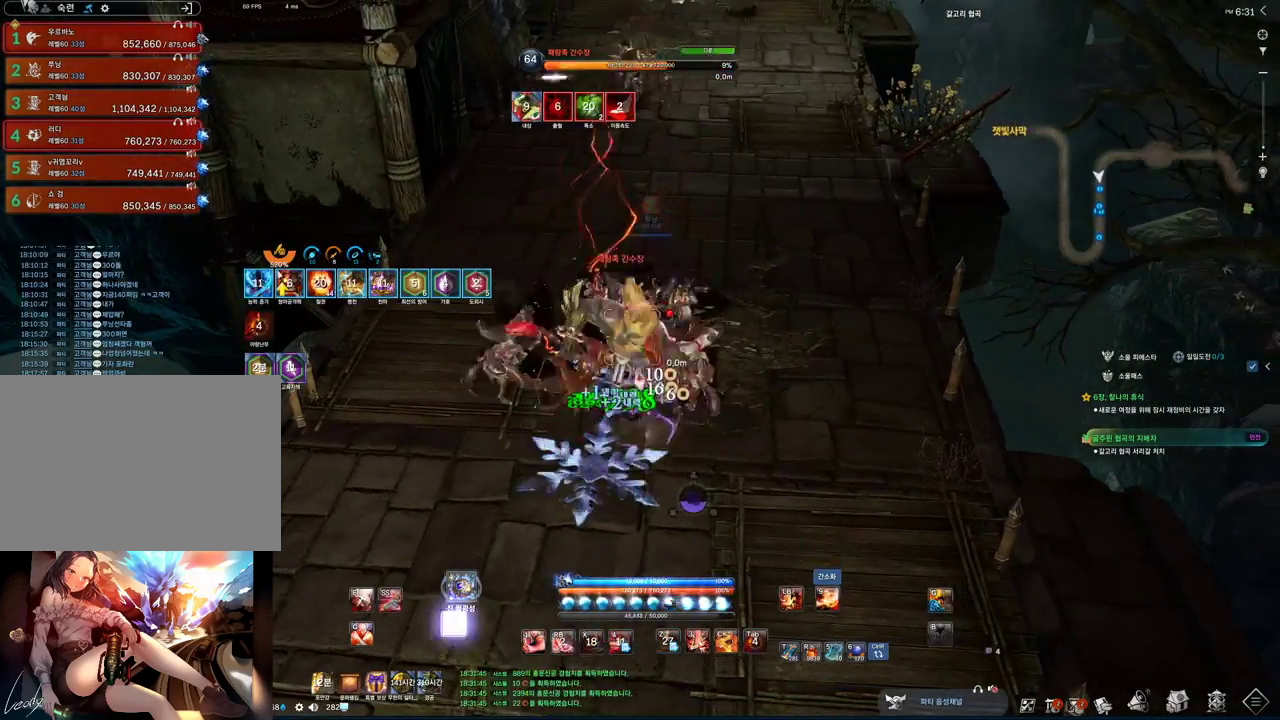
{"keys": [], "mouse": [], "events": [[133, "3", "up"], [233, "tab", "down"], [333, "2", "down"], [333, "tab", "up"], [400, "2", "up"]]}
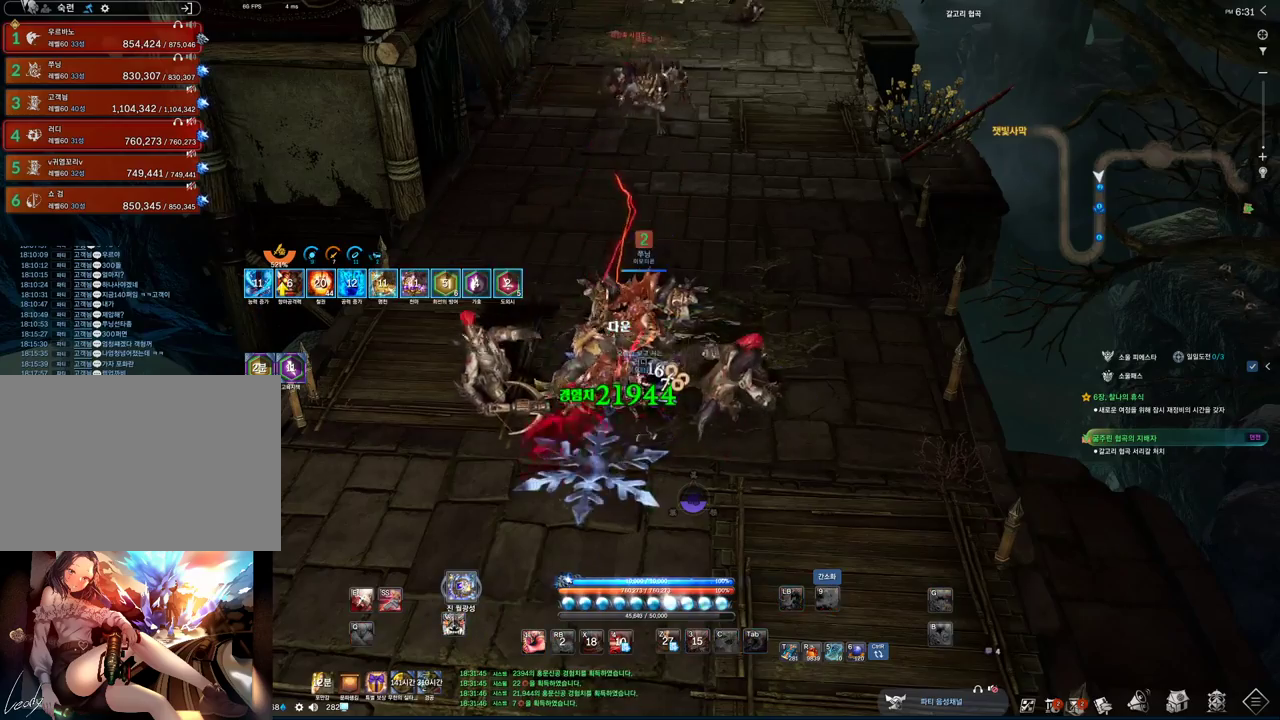
{"keys": [], "mouse": [], "events": [[133, "s", "down"], [233, "s", "up"], [300, "s", "down"], [333, "s", "up"]]}
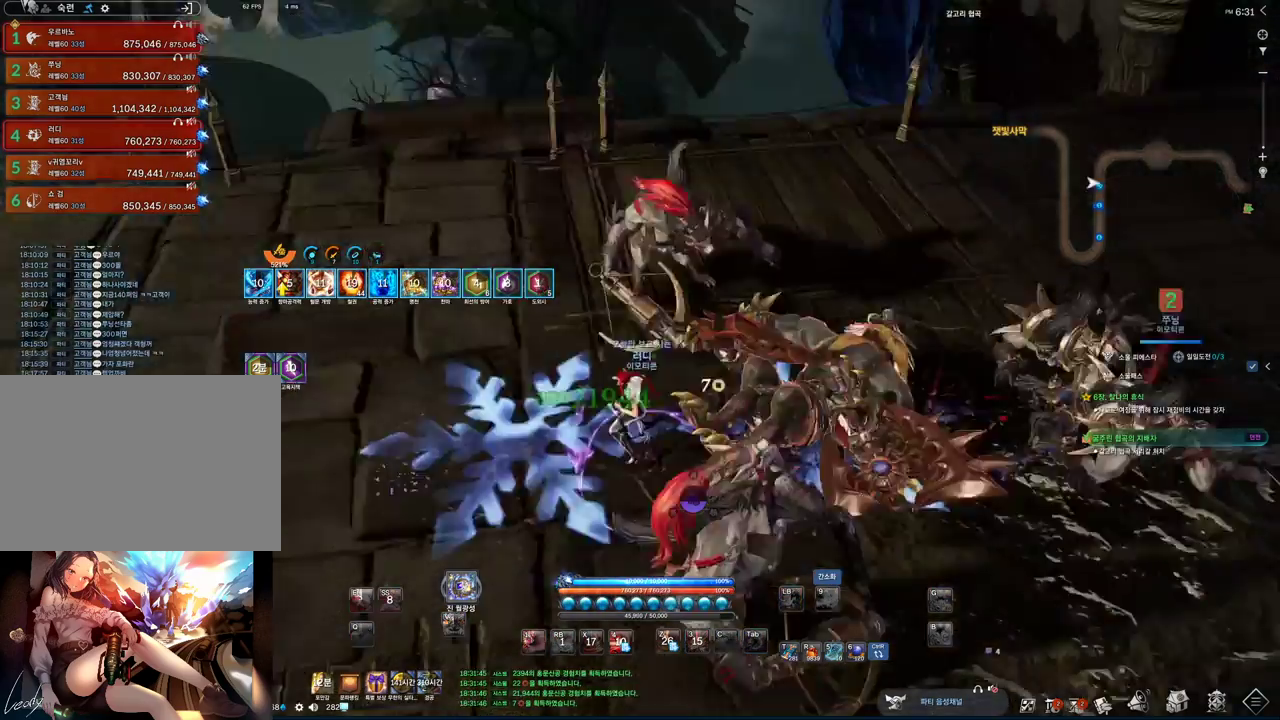
{"keys": ["w"], "mouse": [], "events": [[67, "a", "down"], [67, "w", "down"], [167, "a", "up"]]}
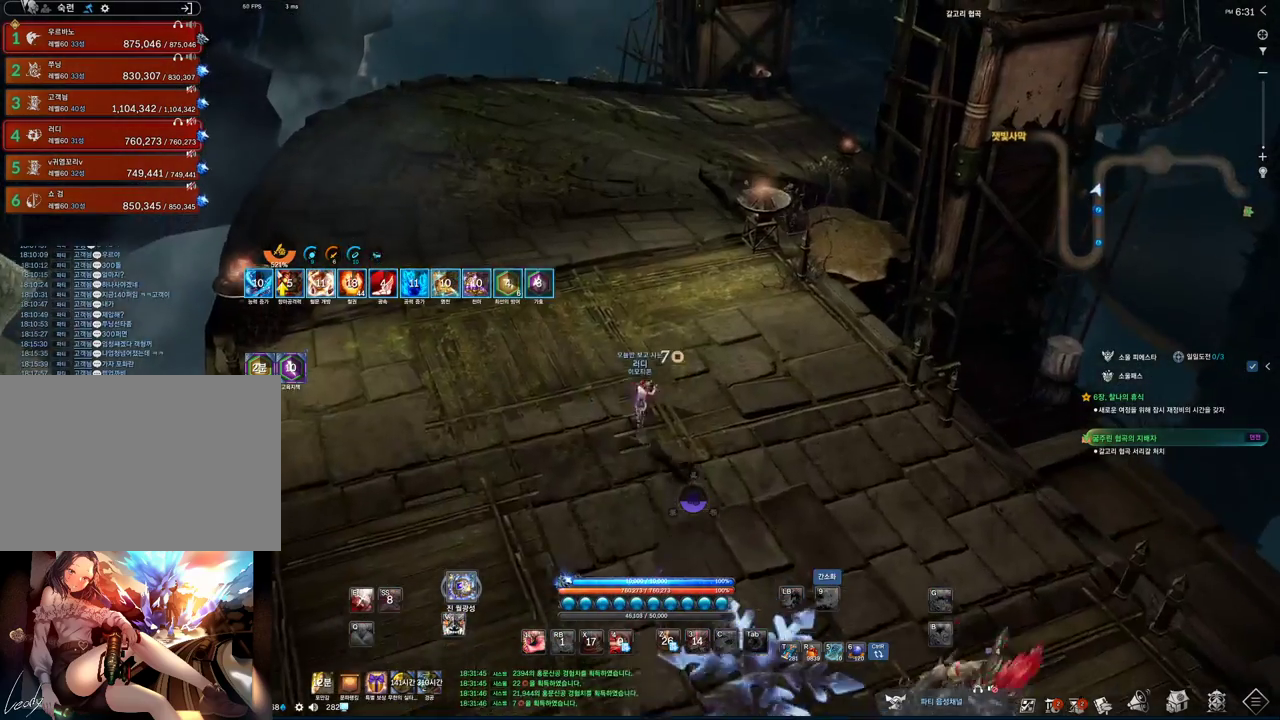
{"keys": ["w"], "mouse": [], "events": [[133, "space", "down"], [333, "space", "up"]]}
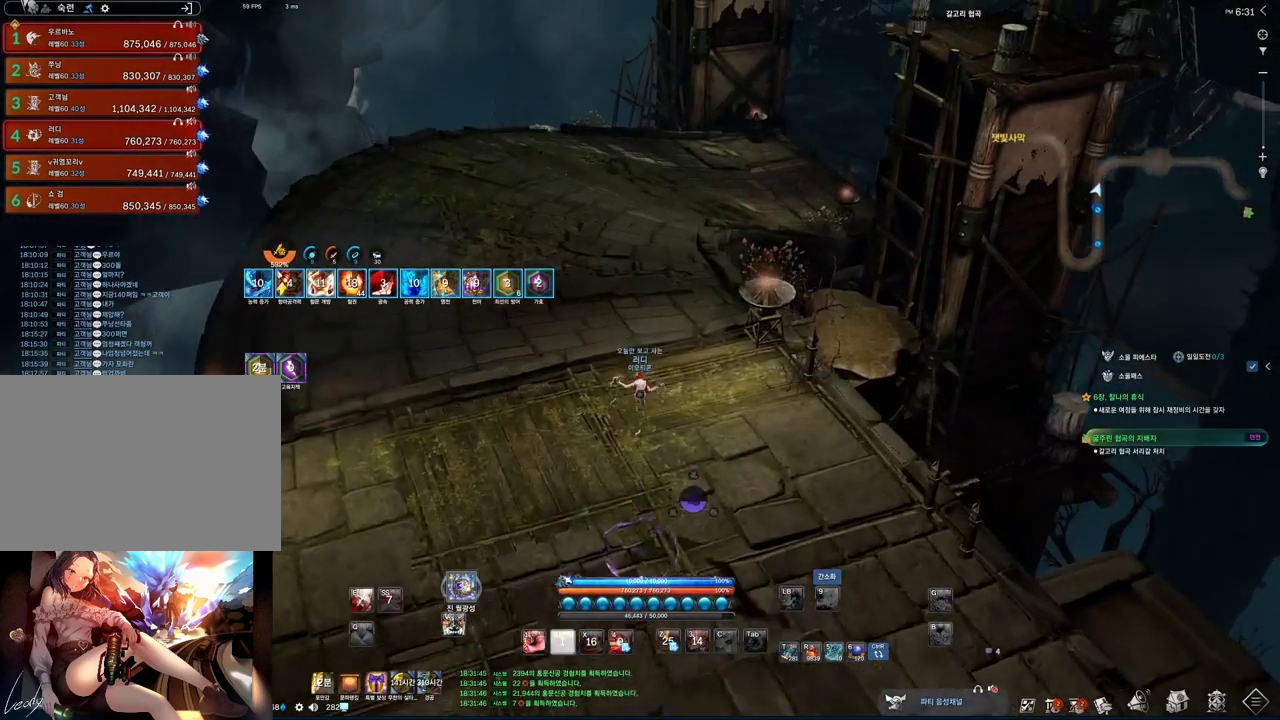
{"keys": ["w"], "mouse": [], "events": [[133, "a", "down"], [300, "a", "up"]]}
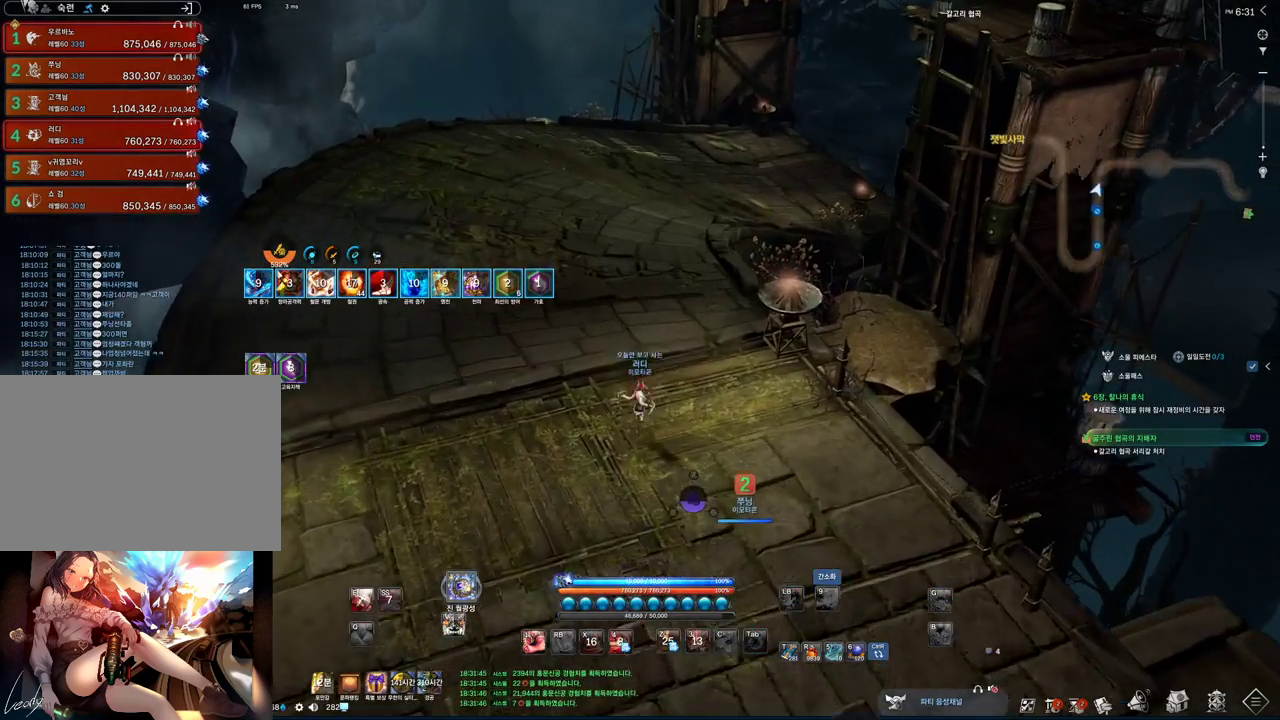
{"keys": ["w"], "mouse": [], "events": [[33, "space", "down"], [200, "space", "up"]]}
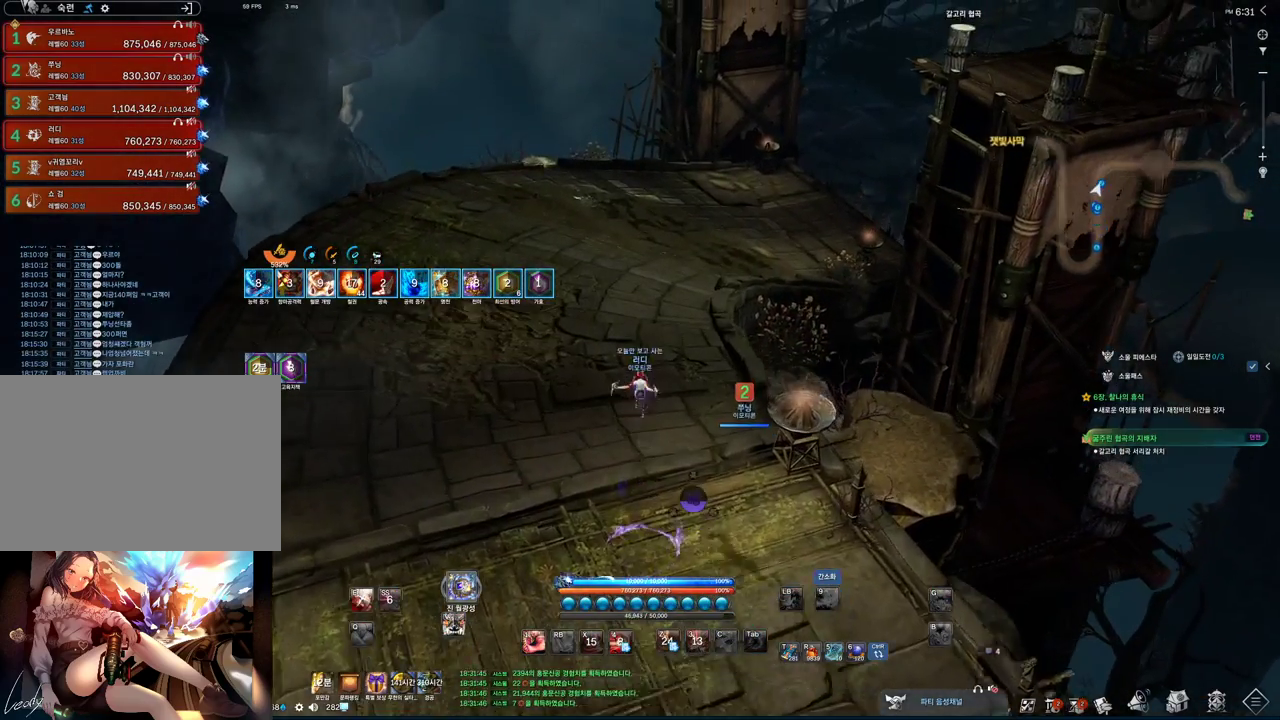
{"keys": ["space", "w"], "mouse": [], "events": [[467, "space", "down"]]}
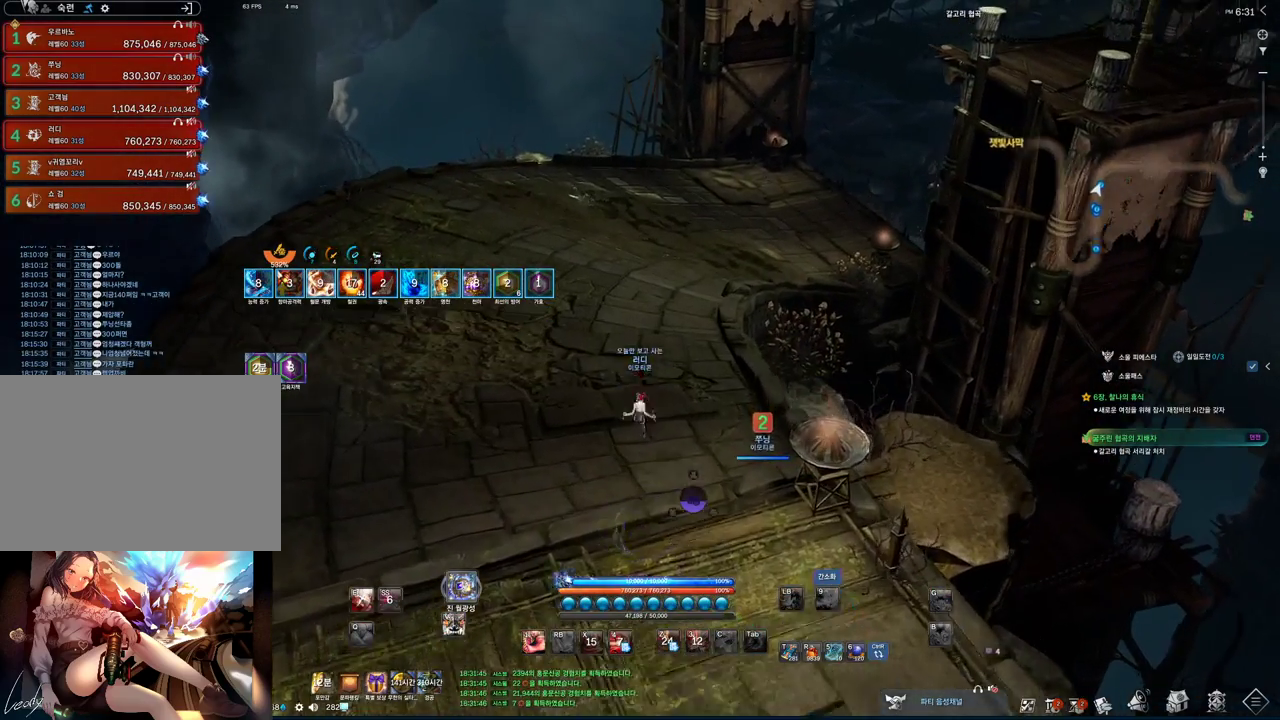
{"keys": ["w"], "mouse": [], "events": [[100, "space", "up"]]}
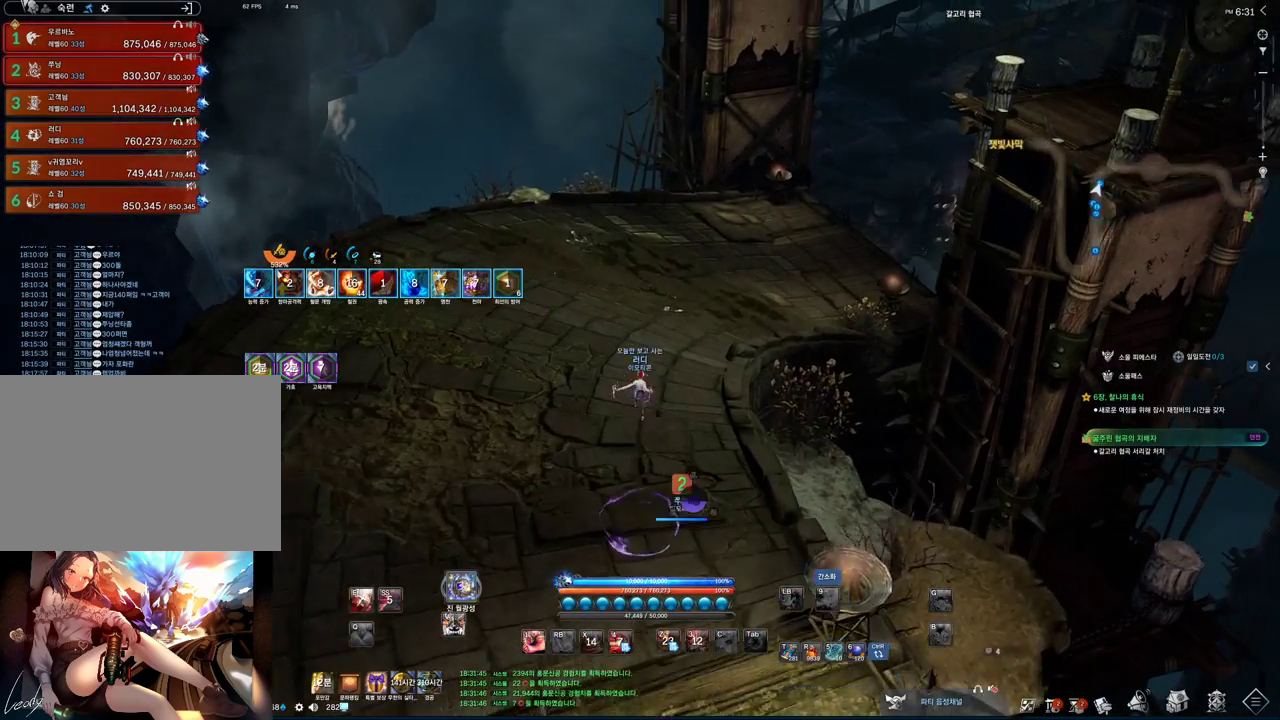
{"keys": ["space", "w"], "mouse": [], "events": [[500, "space", "down"]]}
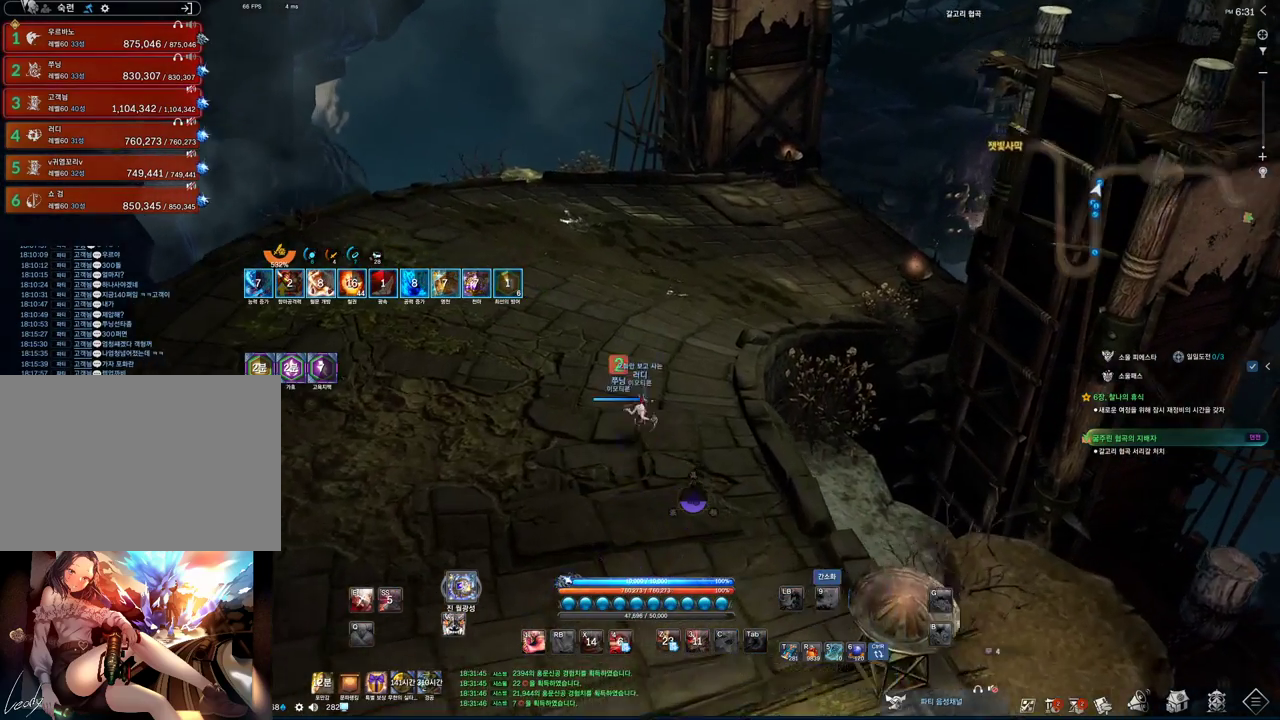
{"keys": ["d", "w"], "mouse": [], "events": [[167, "d", "down"], [167, "space", "up"]]}
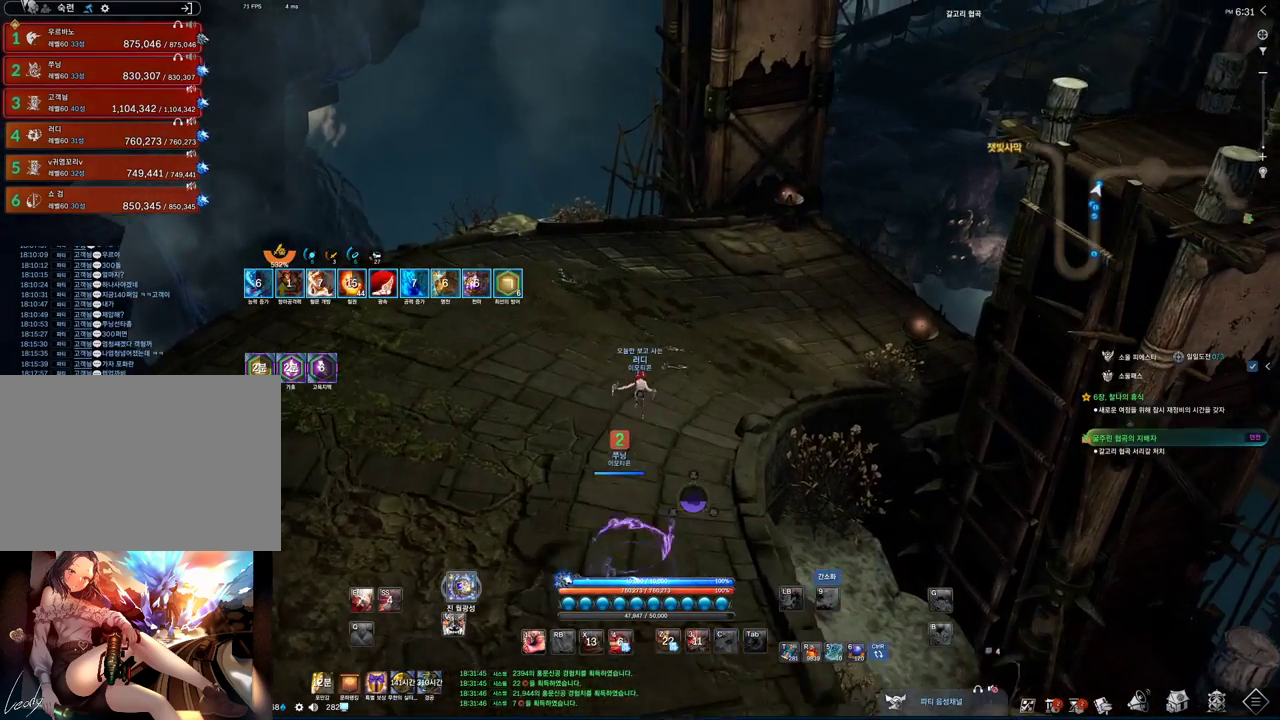
{"keys": ["d", "w"], "mouse": [], "events": []}
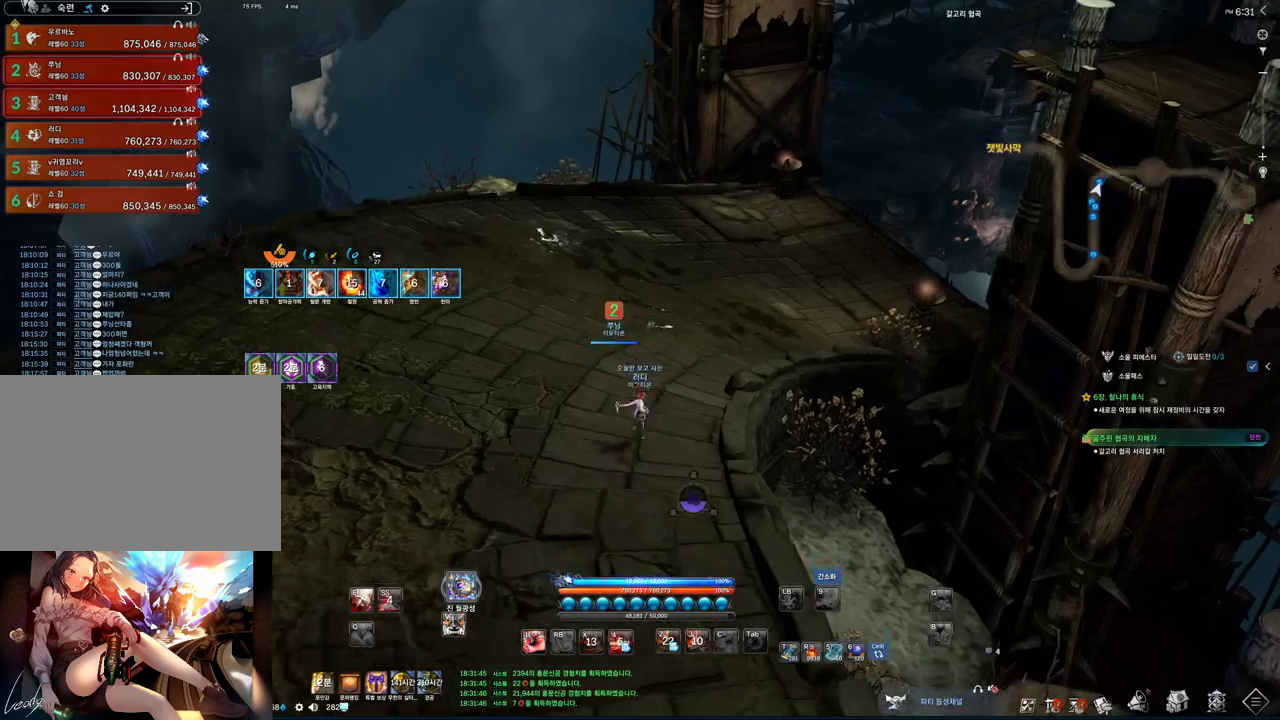
{"keys": ["w"], "mouse": [], "events": [[33, "d", "up"], [167, "space", "down"], [367, "space", "up"]]}
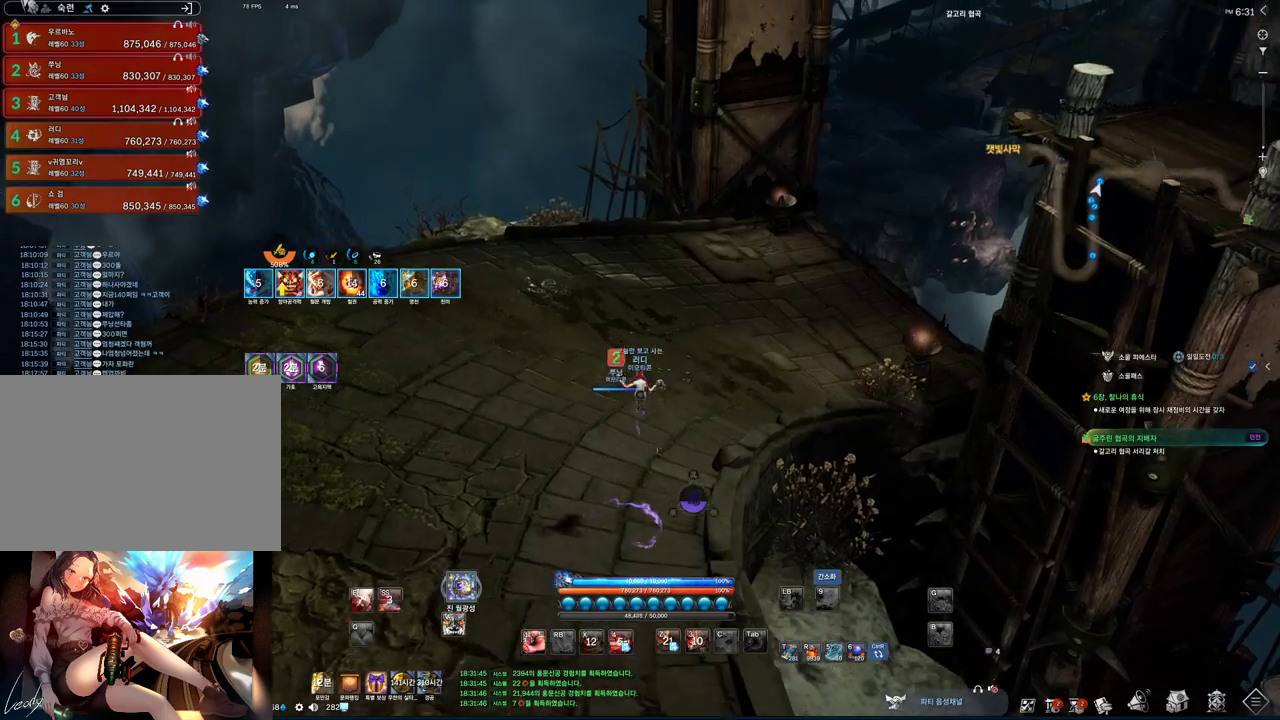
{"keys": ["d", "w"], "mouse": [], "events": [[33, "d", "down"]]}
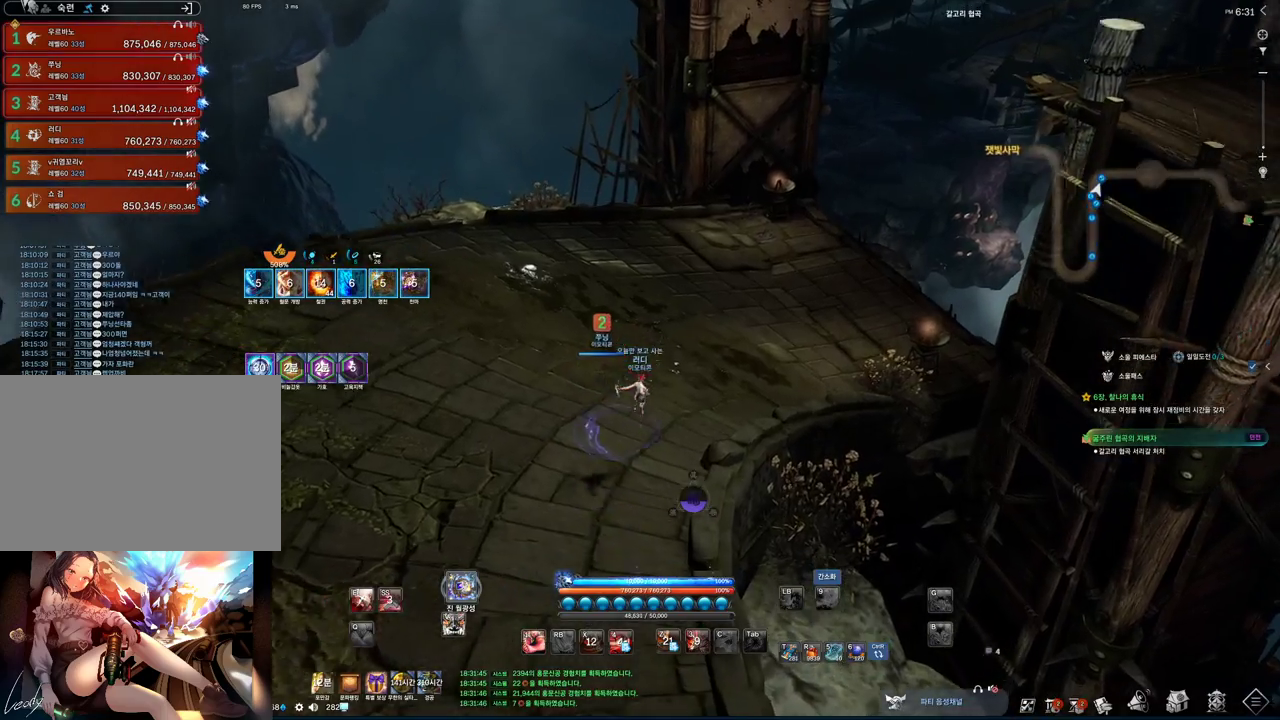
{"keys": ["w"], "mouse": [], "events": [[300, "space", "down"], [333, "d", "up"], [433, "space", "up"]]}
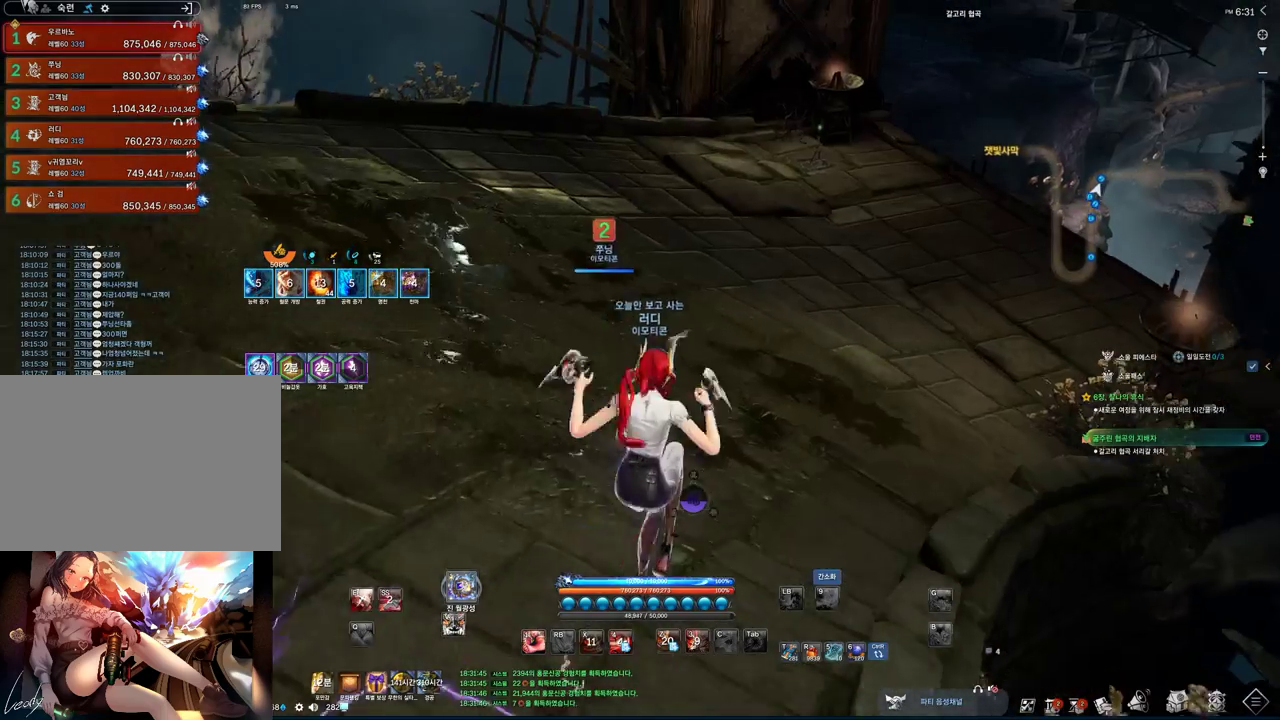
{"keys": ["w"], "mouse": [], "events": []}
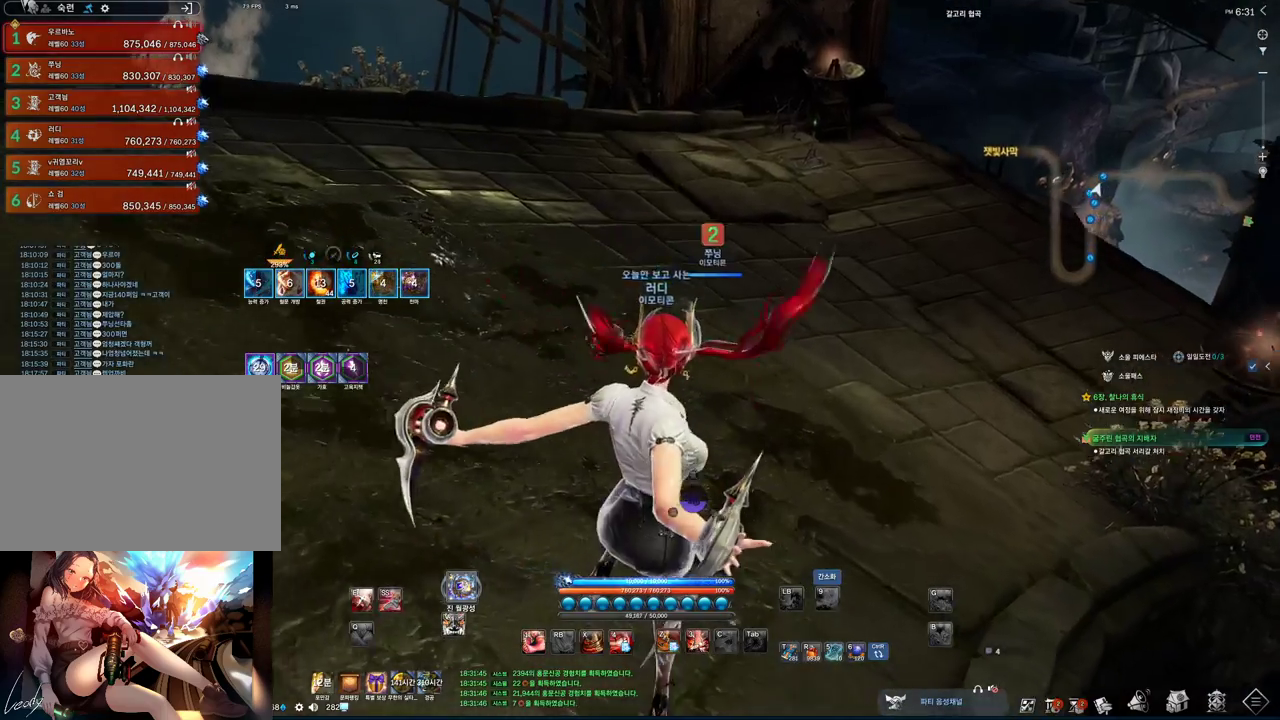
{"keys": ["w"], "mouse": [], "events": []}
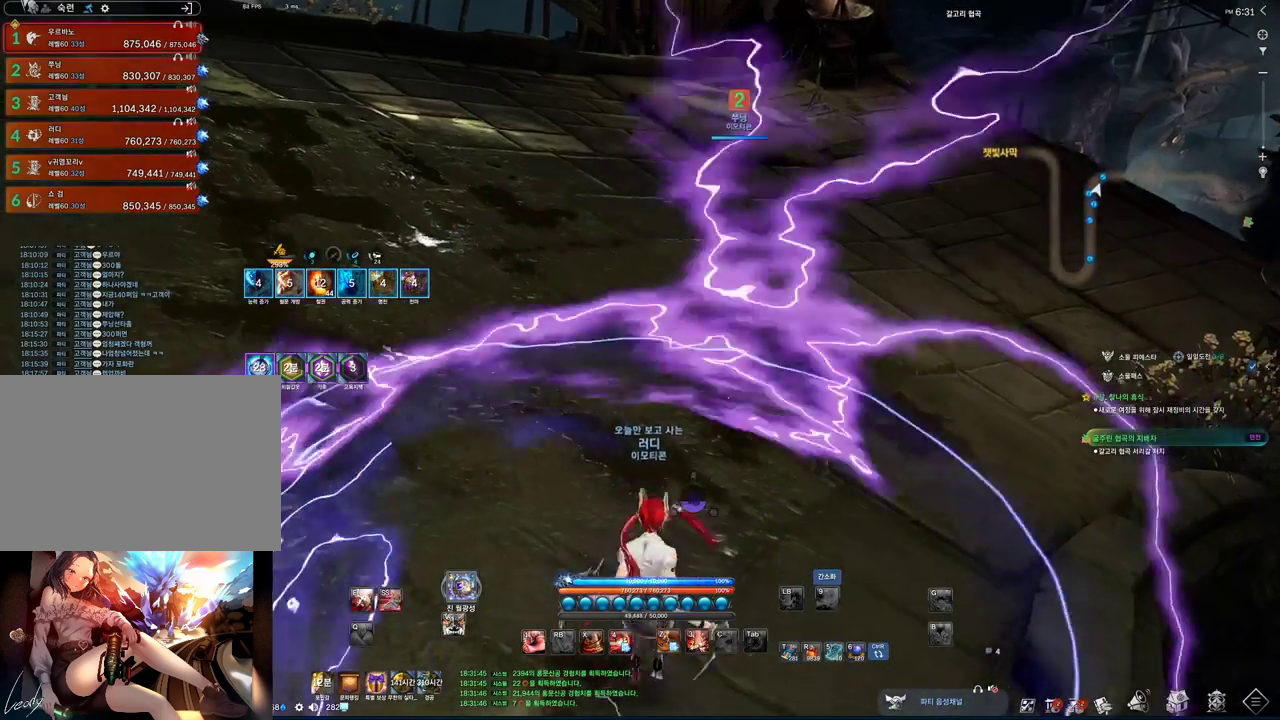
{"keys": ["d", "w"], "mouse": [], "events": [[333, "d", "down"]]}
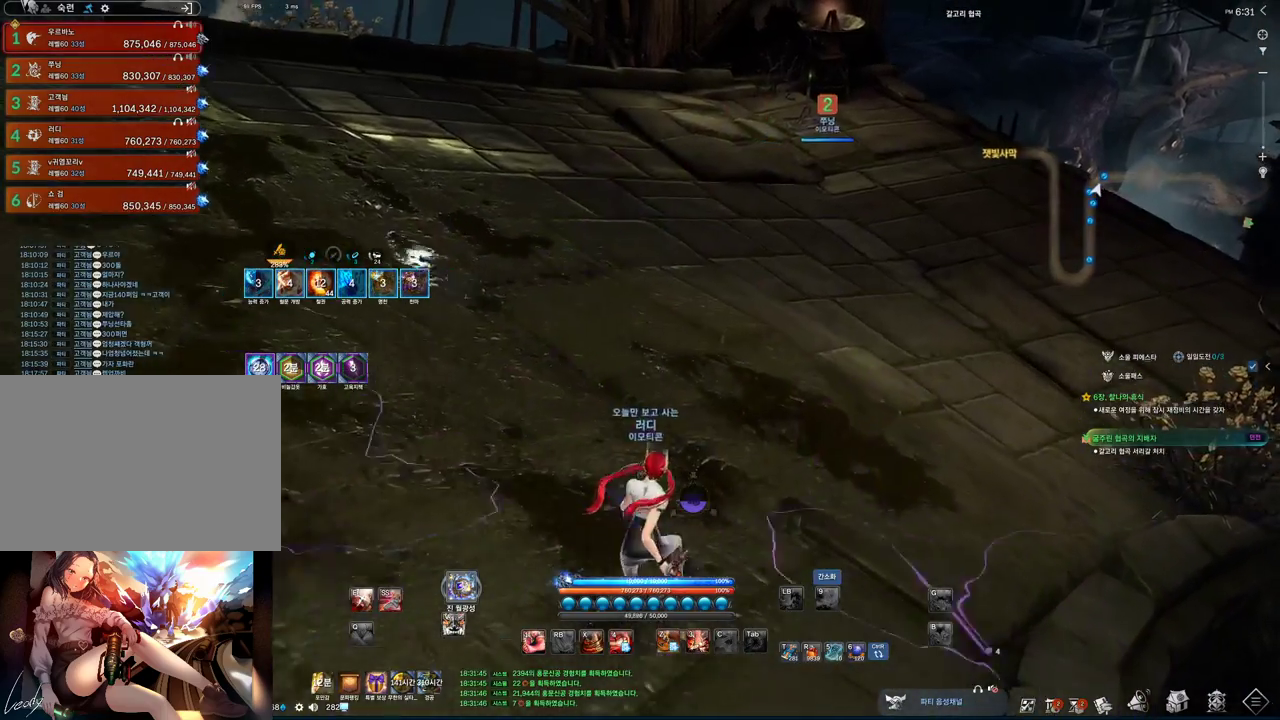
{"keys": ["w"], "mouse": [], "events": [[67, "d", "up"]]}
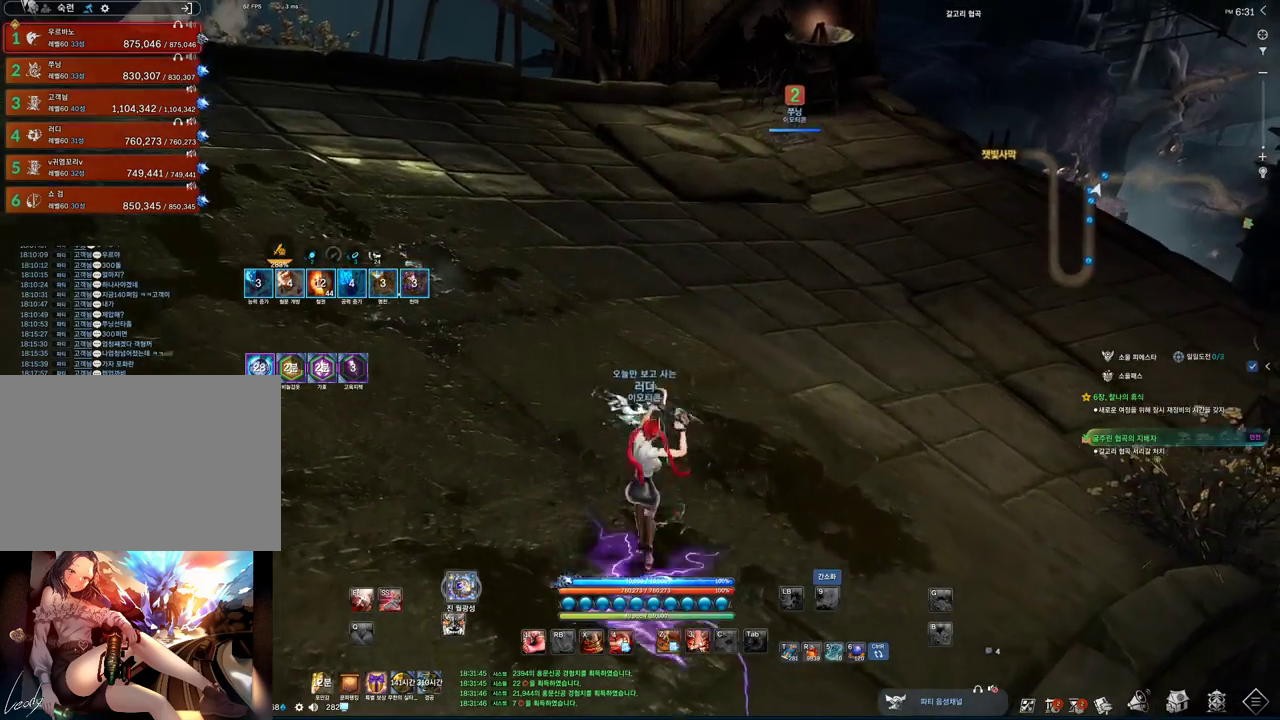
{"keys": ["d", "w"], "mouse": [], "events": [[200, "shift", "down"], [233, "d", "down"], [333, "shift", "up"]]}
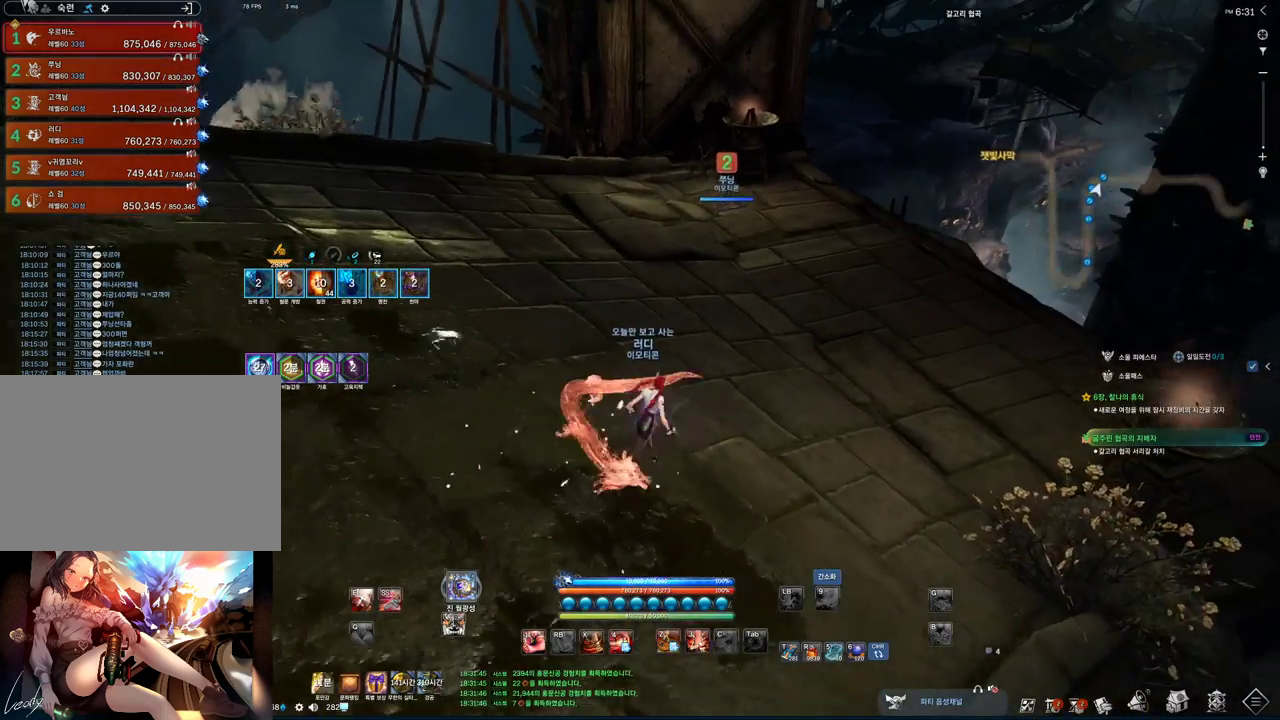
{"keys": ["d", "w"], "mouse": [], "events": []}
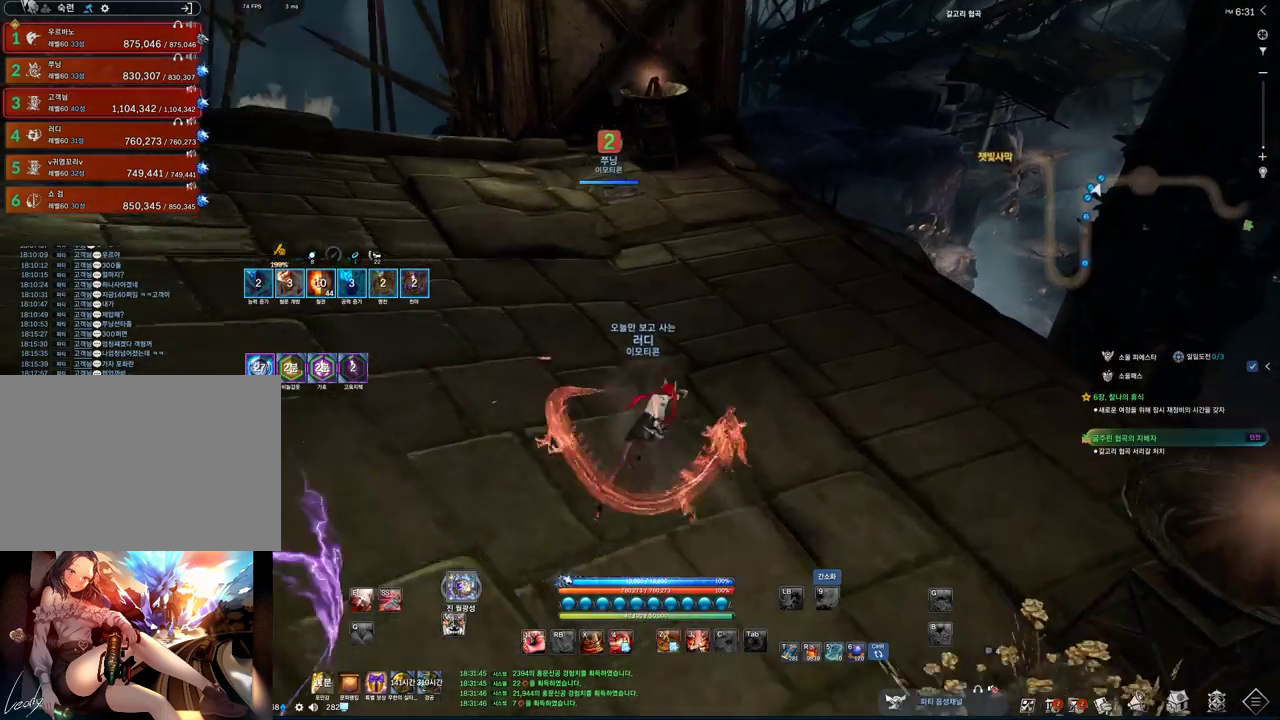
{"keys": ["alt", "w"], "mouse": [], "events": [[267, "alt", "down"], [300, "d", "up"]]}
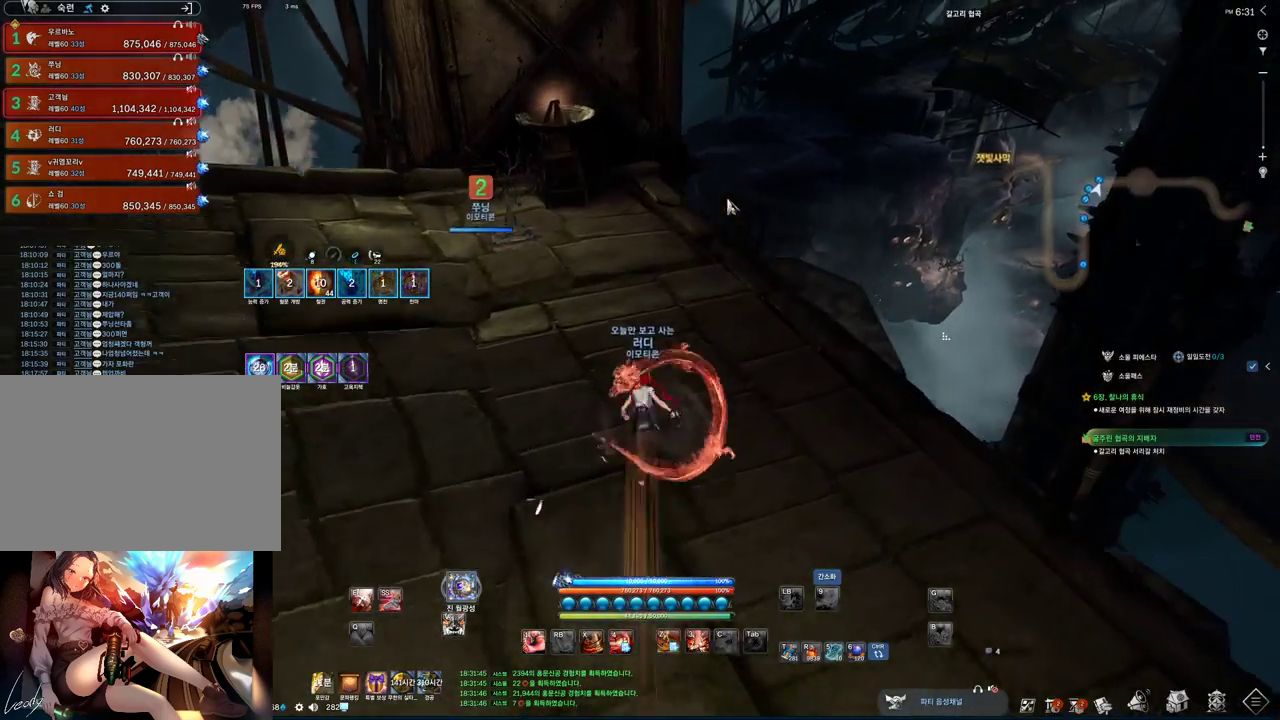
{"keys": ["d"], "mouse": [], "events": [[100, "d", "down"], [333, "mouse_left", "down"], [333, "mouse_right", "down"], [333, "w", "up"], [400, "alt", "up"], [400, "mouse_right", "up"], [467, "mouse_left", "up"]]}